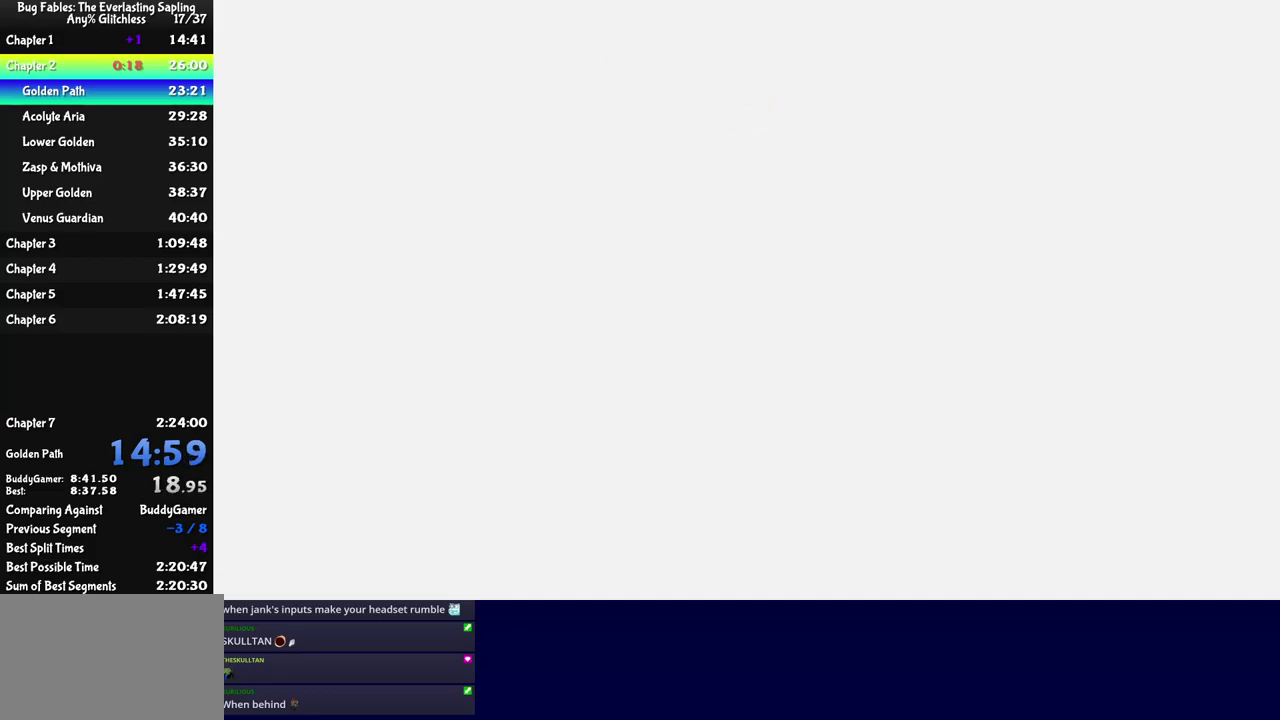
Gameplay with a controller (Nintendo layout); each line is a JSON object with the inputs held at the frame after it. "events" lists button and stick changes between this image and that frame as [ms after this image, input, new state], when the widget could be followed in between. Not read: A B L1 L3 R1 R3.
{"buttons": ["C_RIGHT"], "left_stick": "center", "events": []}
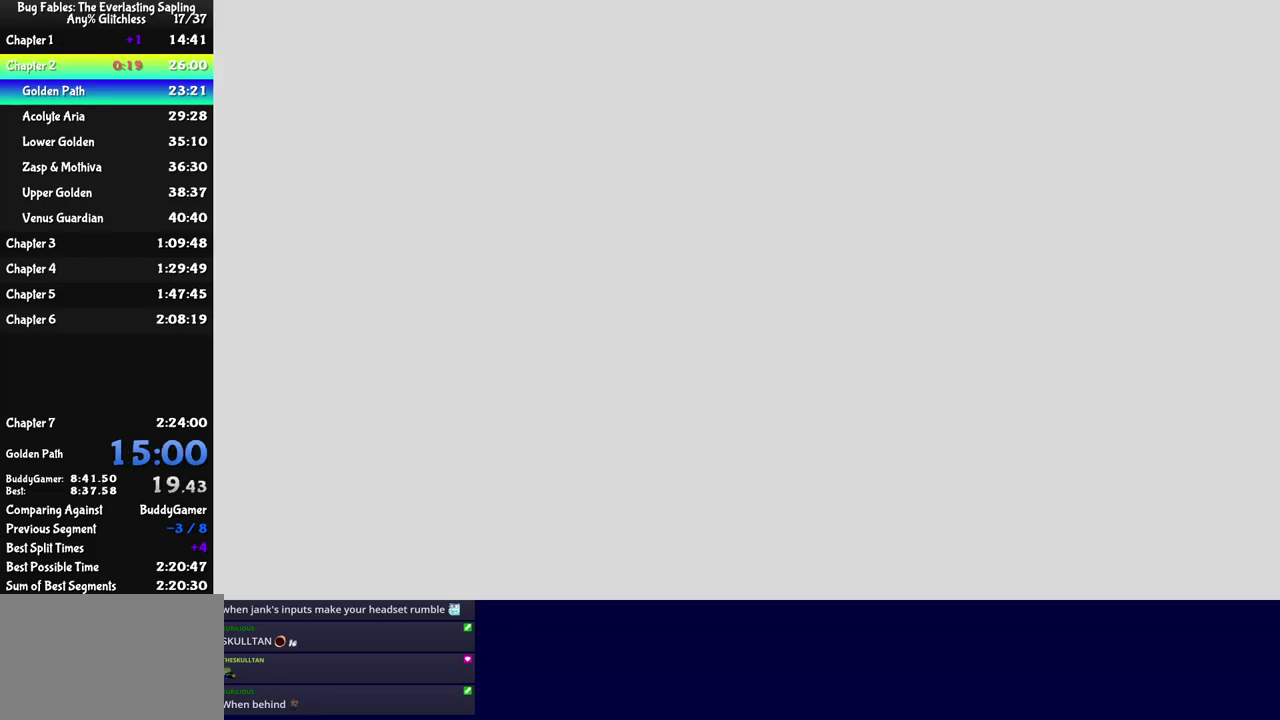
{"buttons": ["C_RIGHT"], "left_stick": "center", "events": []}
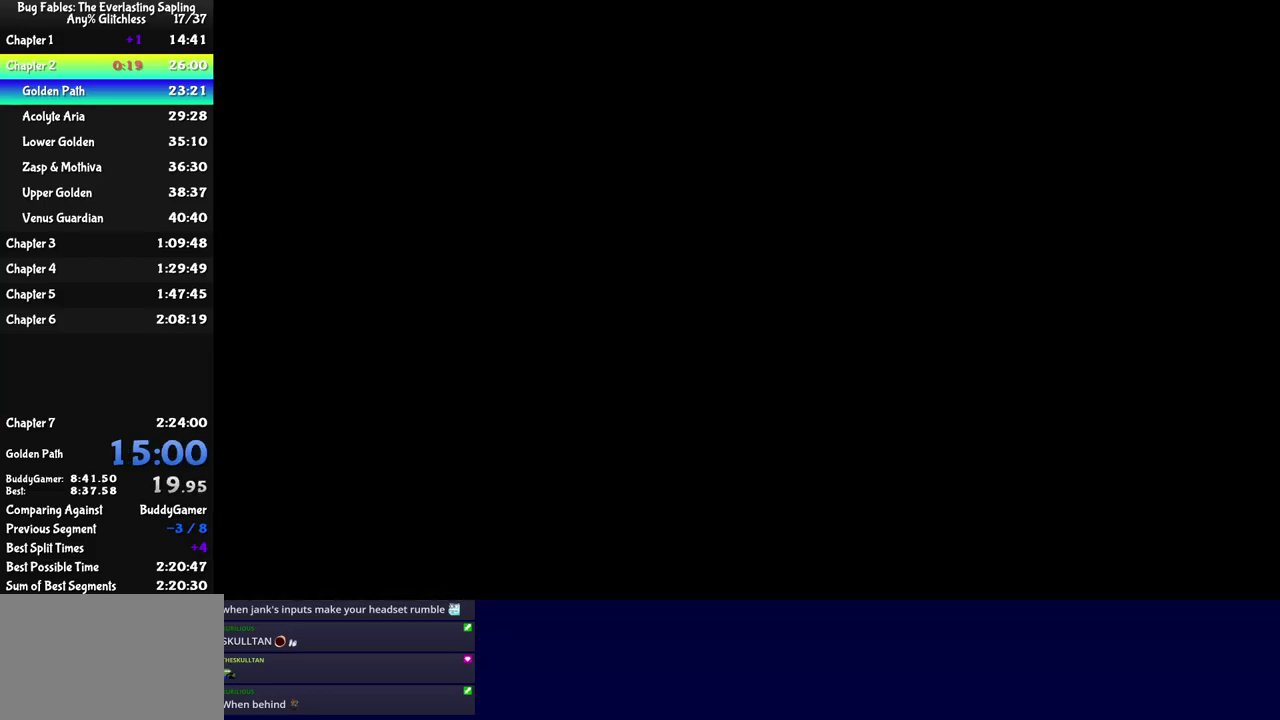
{"buttons": ["C_RIGHT"], "left_stick": "center", "events": []}
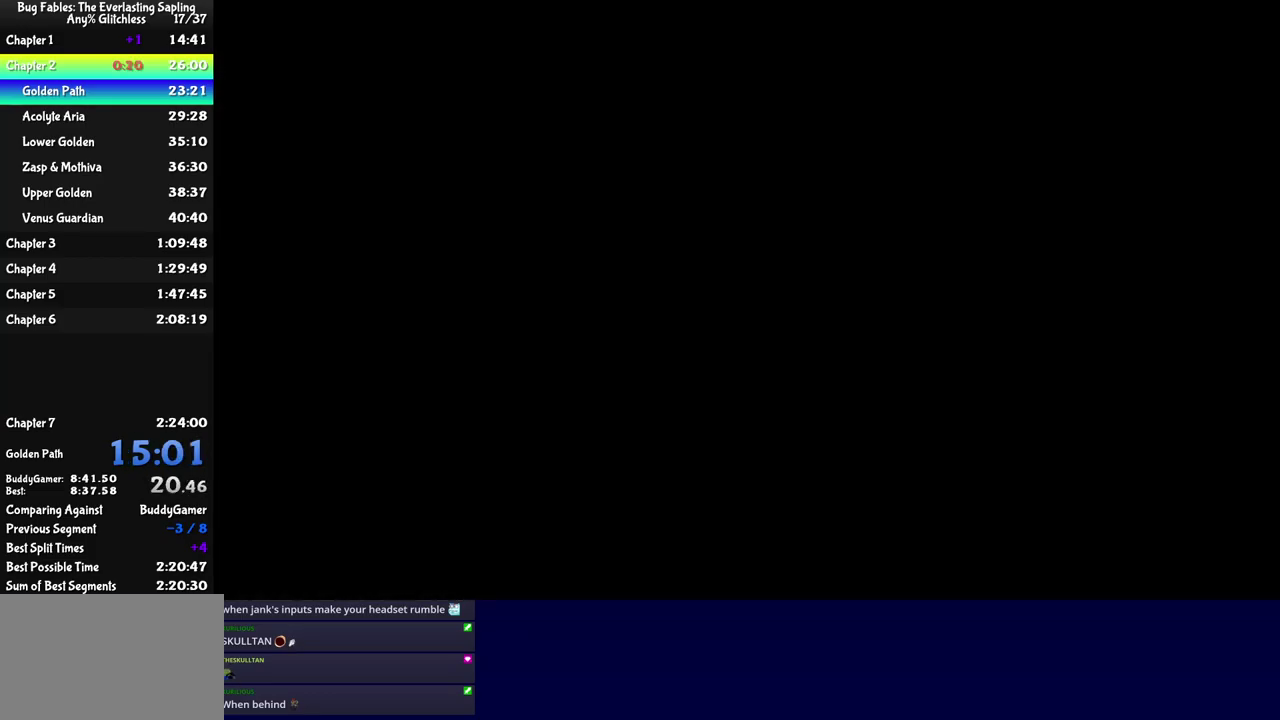
{"buttons": ["C_RIGHT"], "left_stick": "center", "events": []}
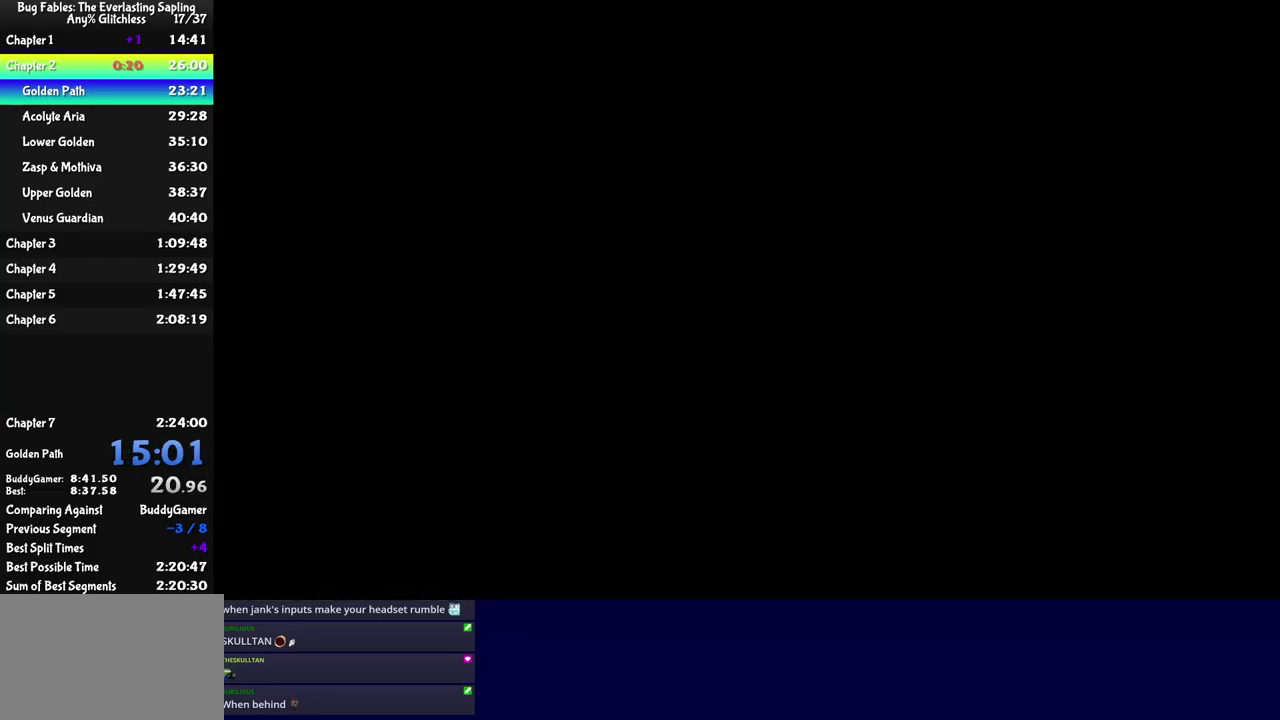
{"buttons": ["C_RIGHT"], "left_stick": "center", "events": []}
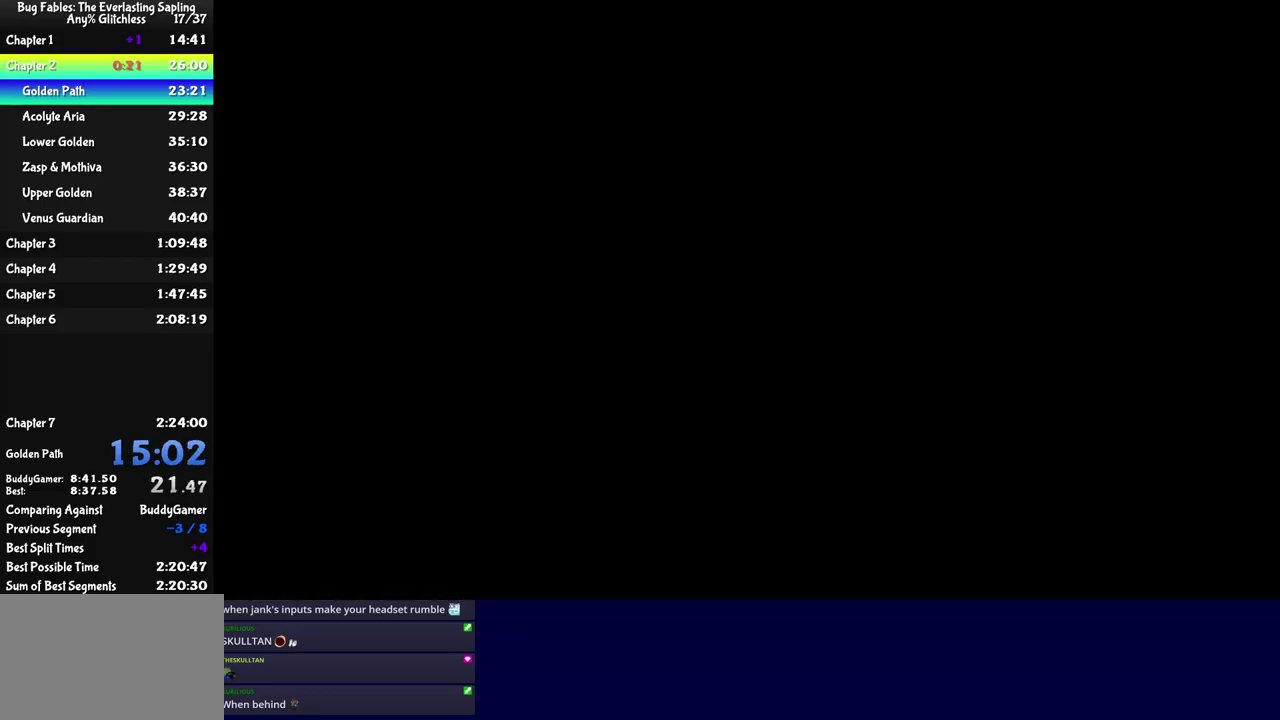
{"buttons": ["C_RIGHT"], "left_stick": "center", "events": []}
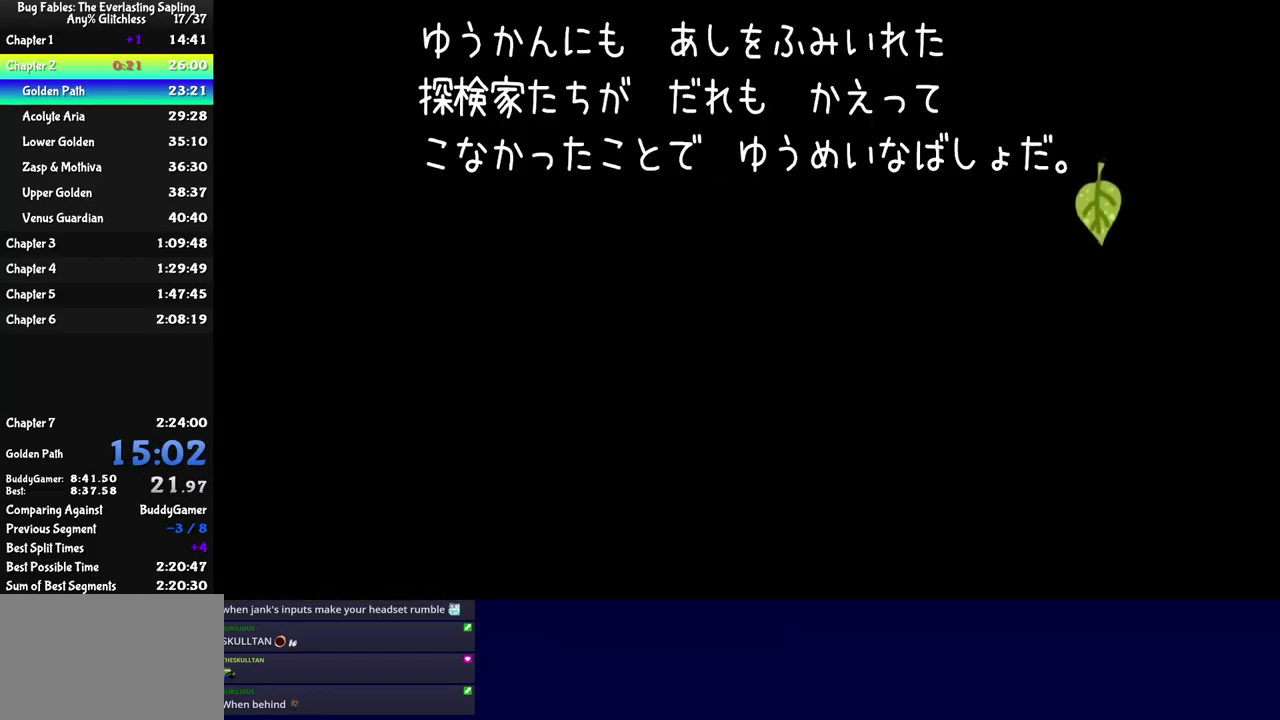
{"buttons": ["C_RIGHT"], "left_stick": "center", "events": []}
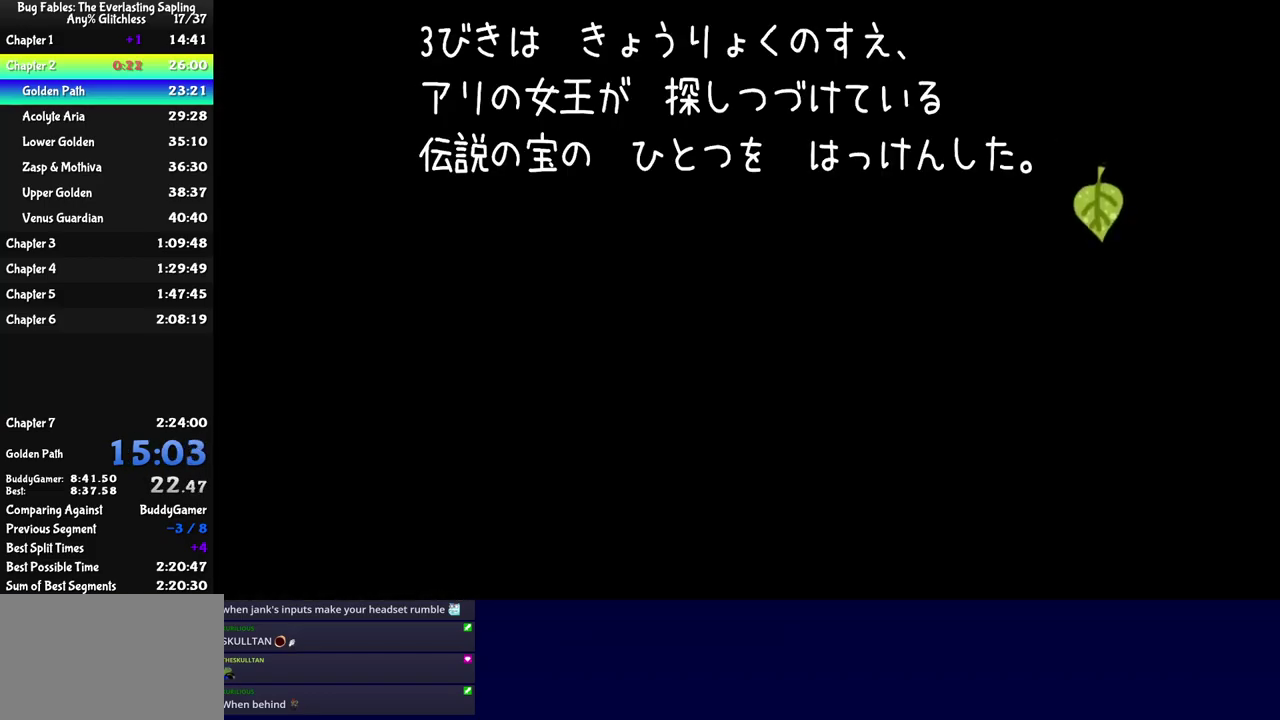
{"buttons": ["C_RIGHT"], "left_stick": "center", "events": []}
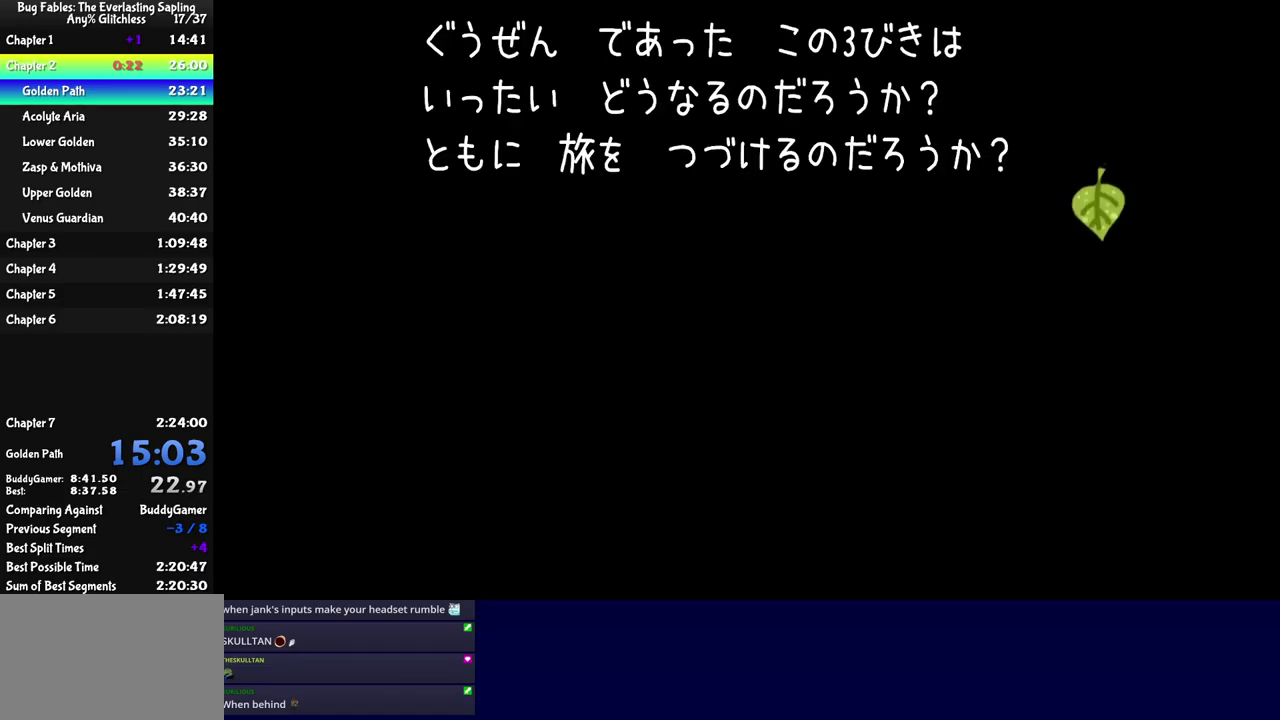
{"buttons": ["C_RIGHT"], "left_stick": "center", "events": []}
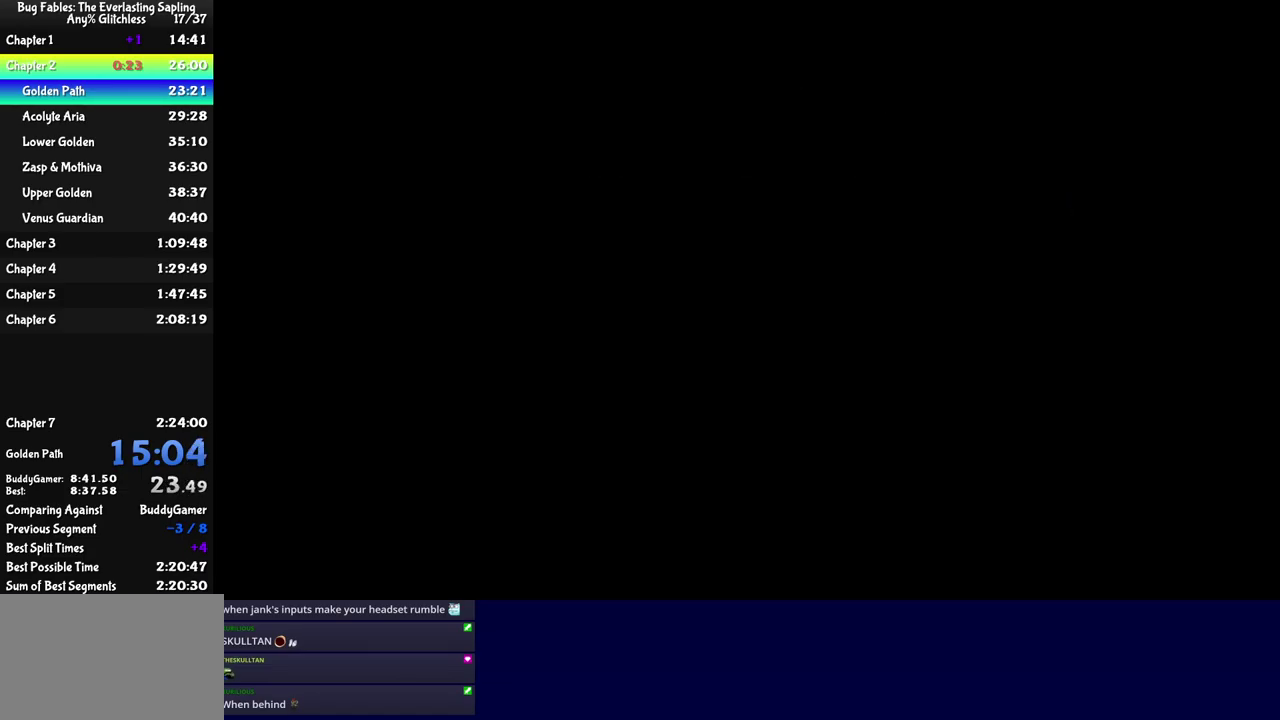
{"buttons": ["C_RIGHT"], "left_stick": "center", "events": []}
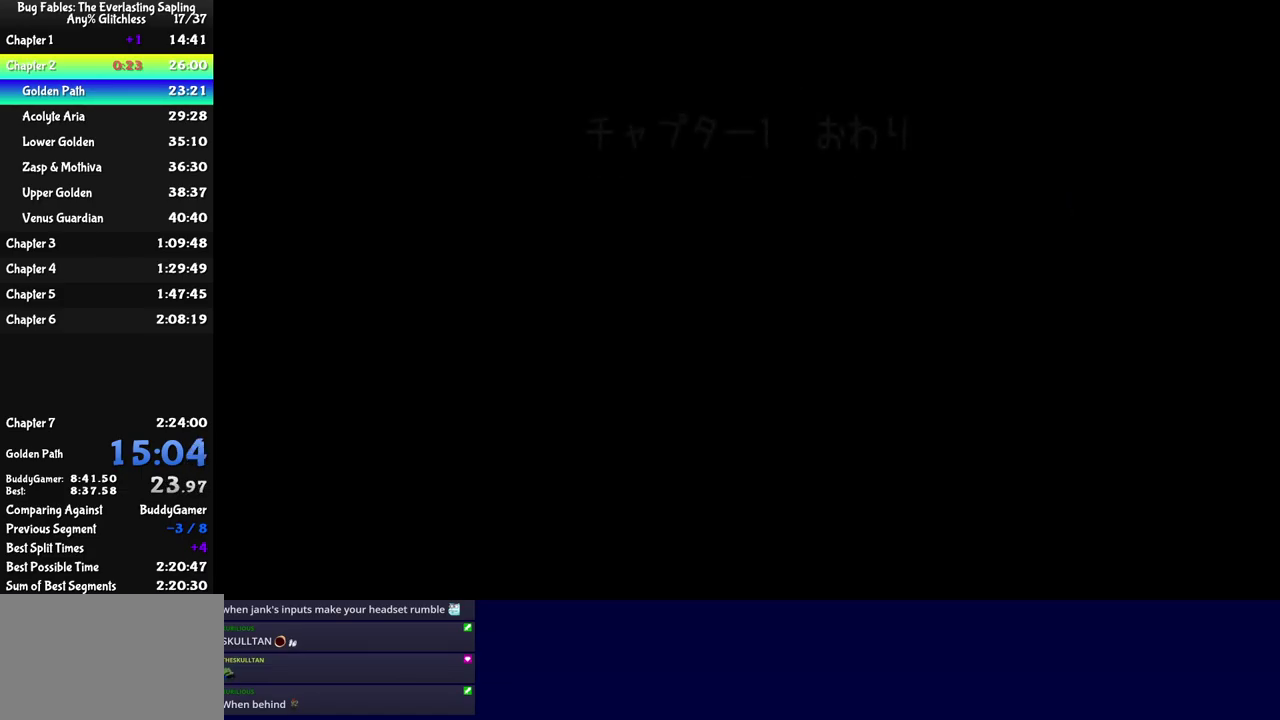
{"buttons": ["C_RIGHT"], "left_stick": "center", "events": []}
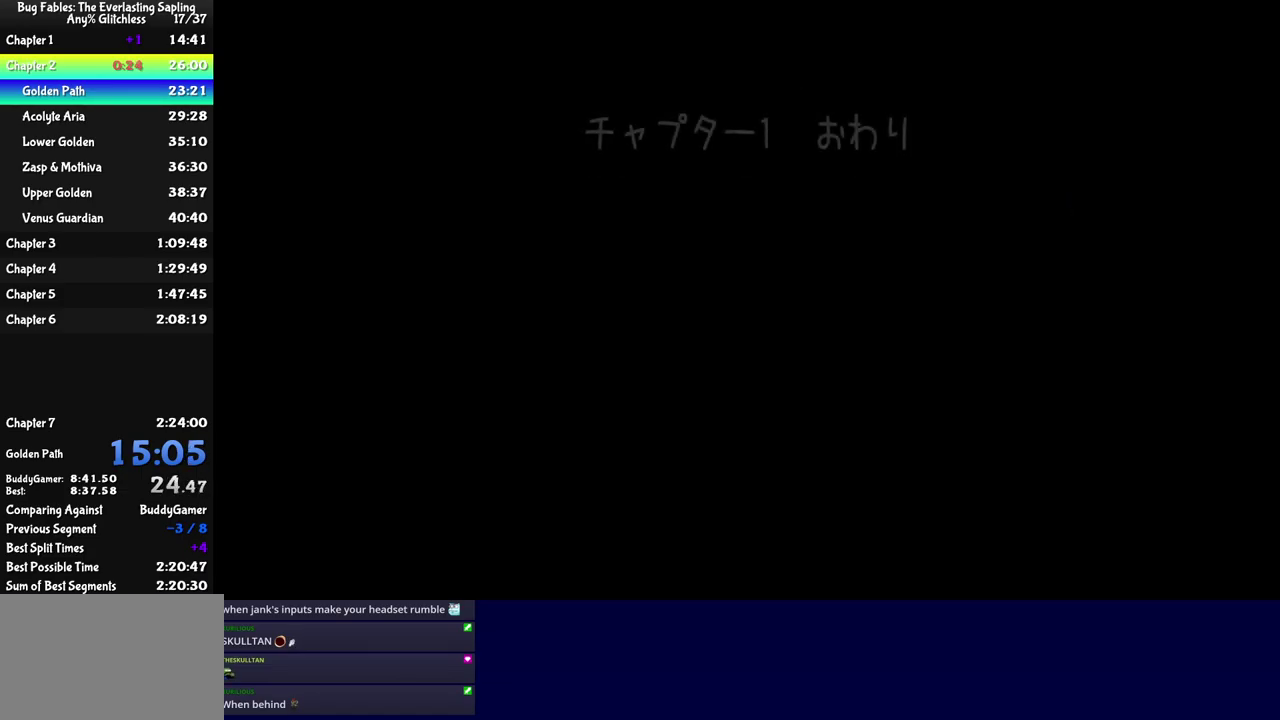
{"buttons": ["C_RIGHT"], "left_stick": "center", "events": []}
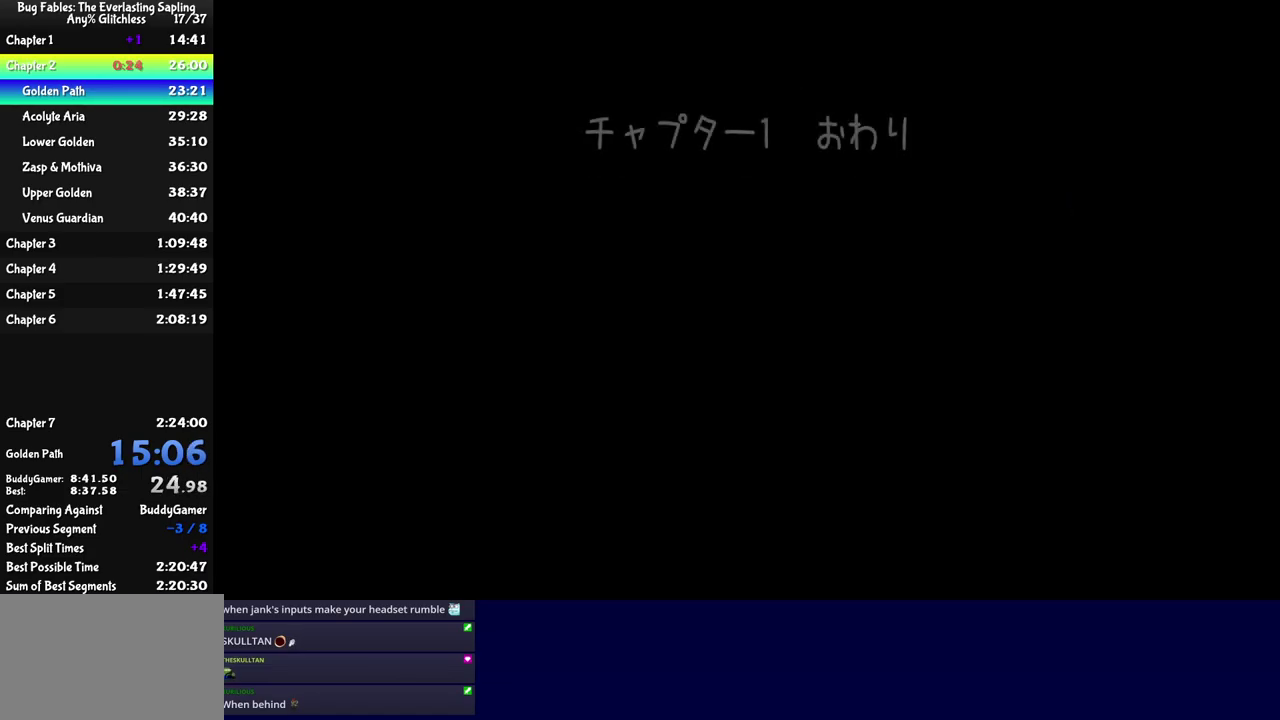
{"buttons": ["C_RIGHT"], "left_stick": "center", "events": []}
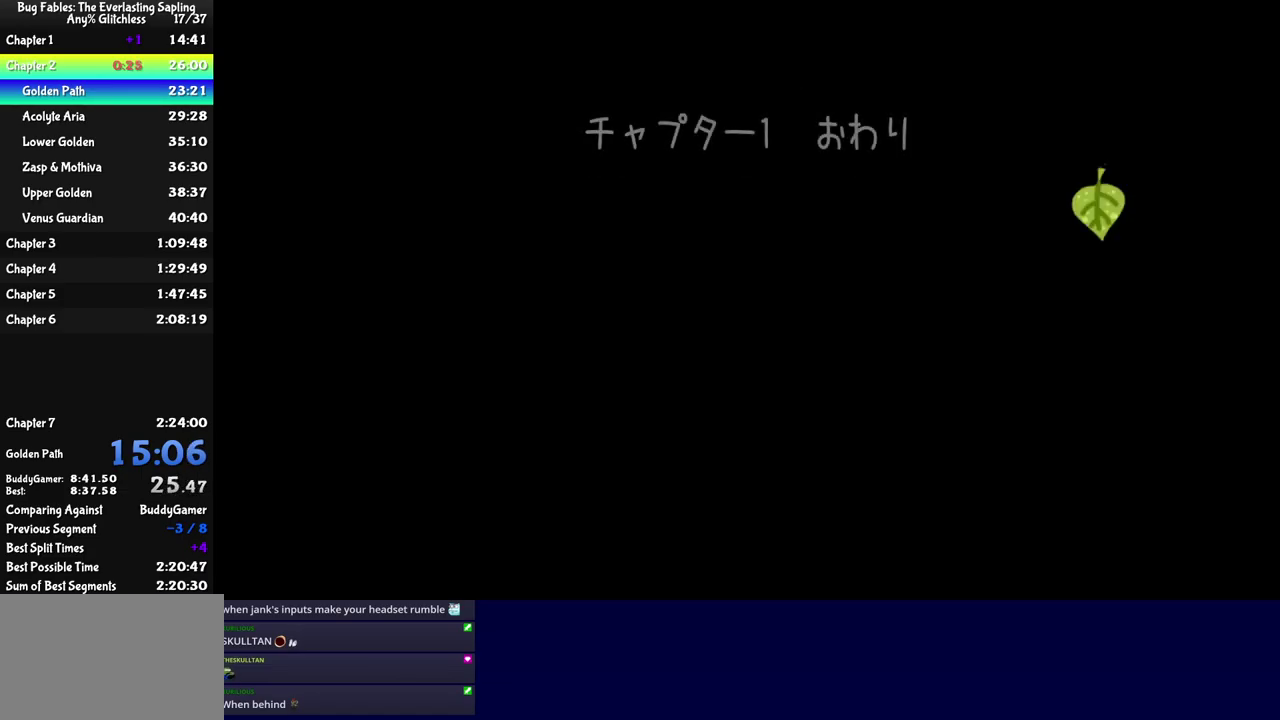
{"buttons": ["C_RIGHT"], "left_stick": "center", "events": []}
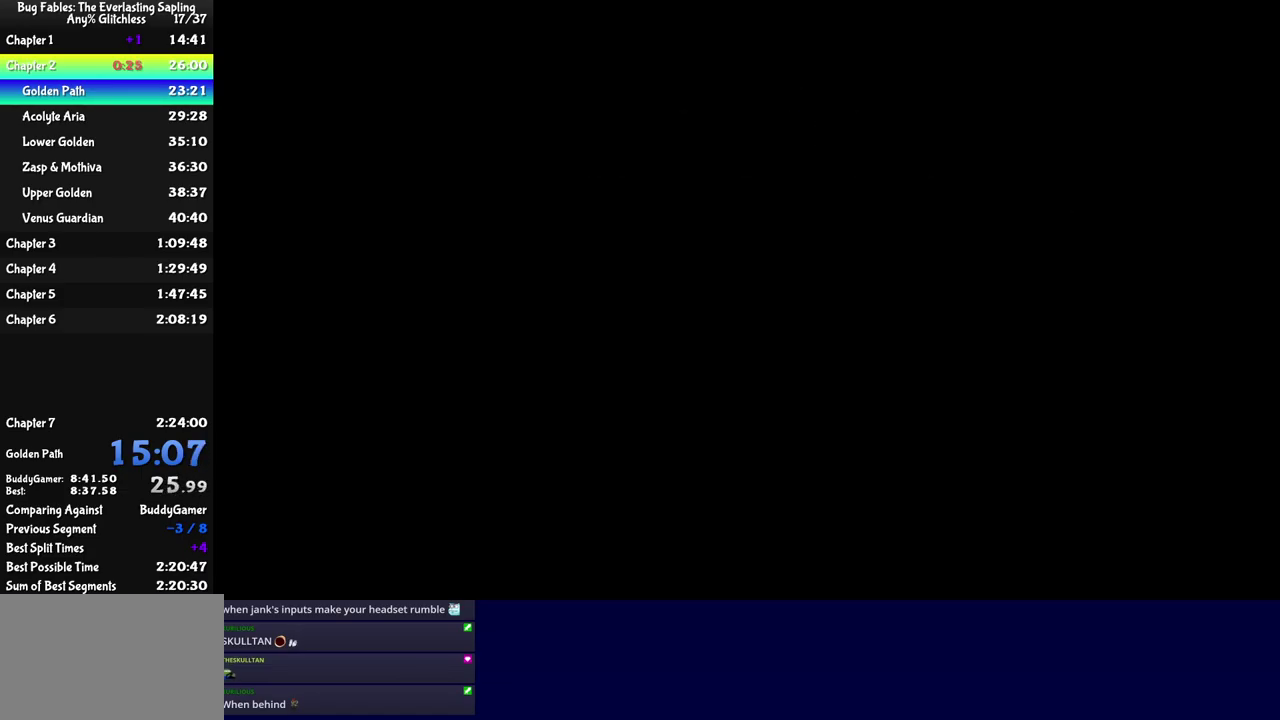
{"buttons": ["C_DOWN"], "left_stick": "center", "events": [[384, "C_RIGHT", "up"], [500, "C_DOWN", "down"]]}
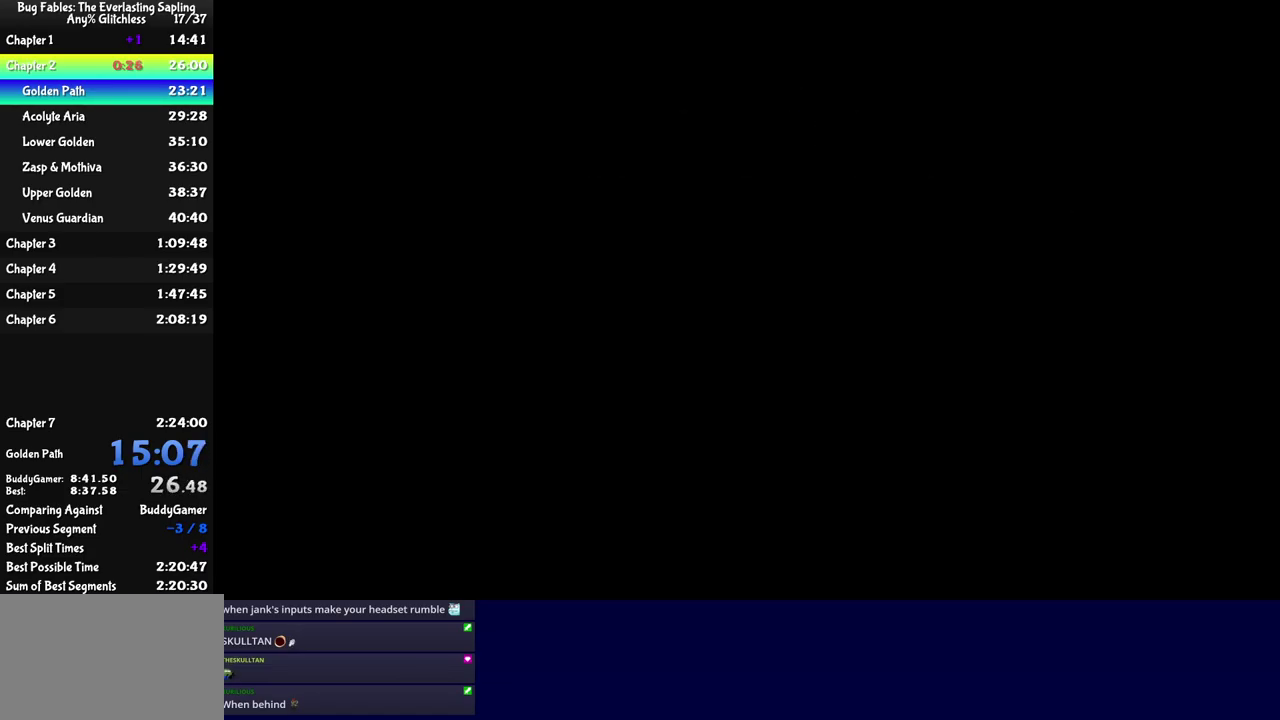
{"buttons": [], "left_stick": "center", "events": [[17, "C_DOWN", "up"], [84, "C_DOWN", "down"], [117, "C_DOWN", "up"], [167, "C_DOWN", "down"], [200, "C_DOWN", "up"], [284, "C_DOWN", "down"], [350, "C_DOWN", "up"], [400, "C_DOWN", "down"], [450, "C_DOWN", "up"]]}
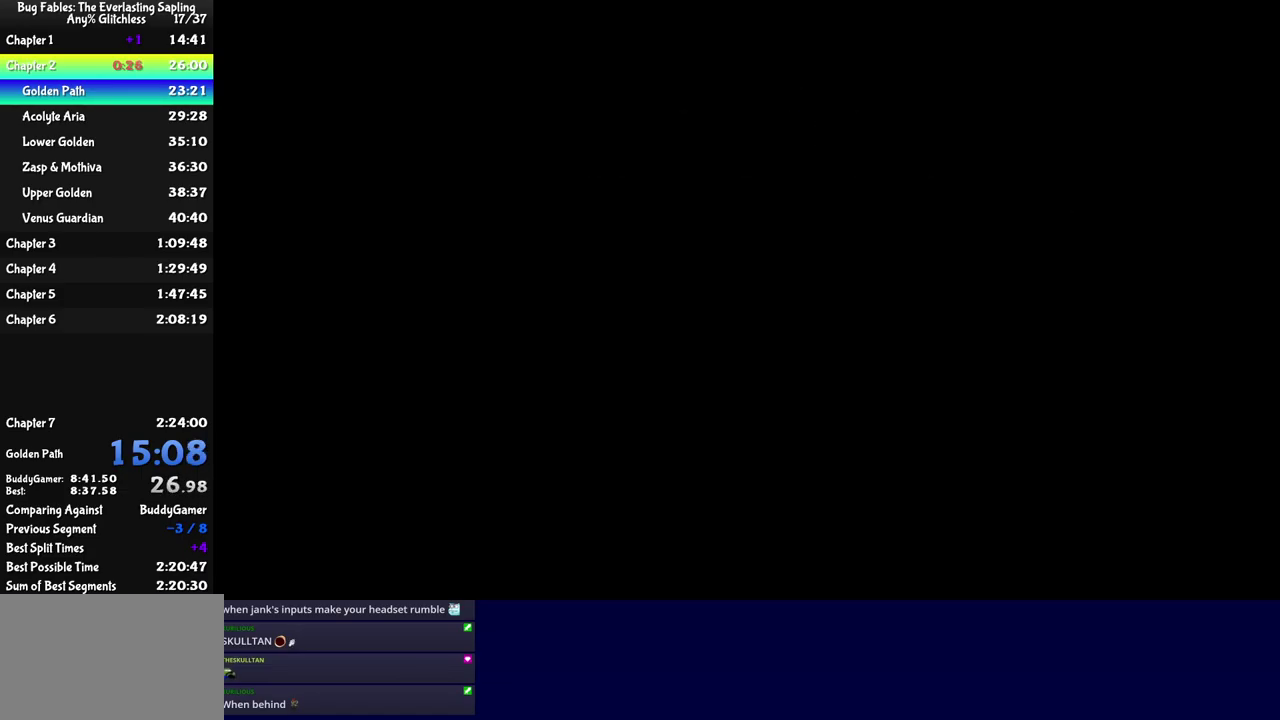
{"buttons": ["C_DOWN"], "left_stick": "center", "events": [[17, "C_DOWN", "down"], [67, "C_DOWN", "up"], [134, "C_DOWN", "down"], [184, "C_DOWN", "up"], [267, "C_DOWN", "down"], [300, "C_DOWN", "up"], [367, "C_DOWN", "down"], [417, "C_DOWN", "up"], [500, "C_DOWN", "down"]]}
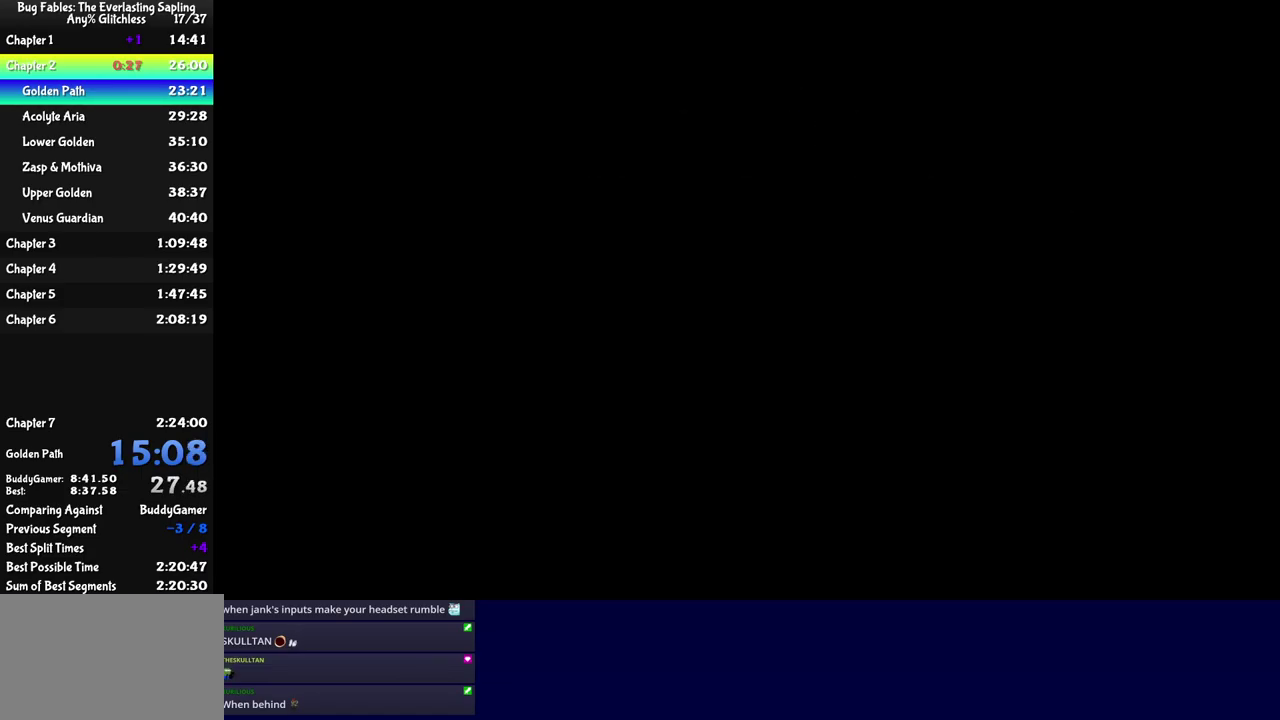
{"buttons": ["C_DOWN"], "left_stick": "center", "events": []}
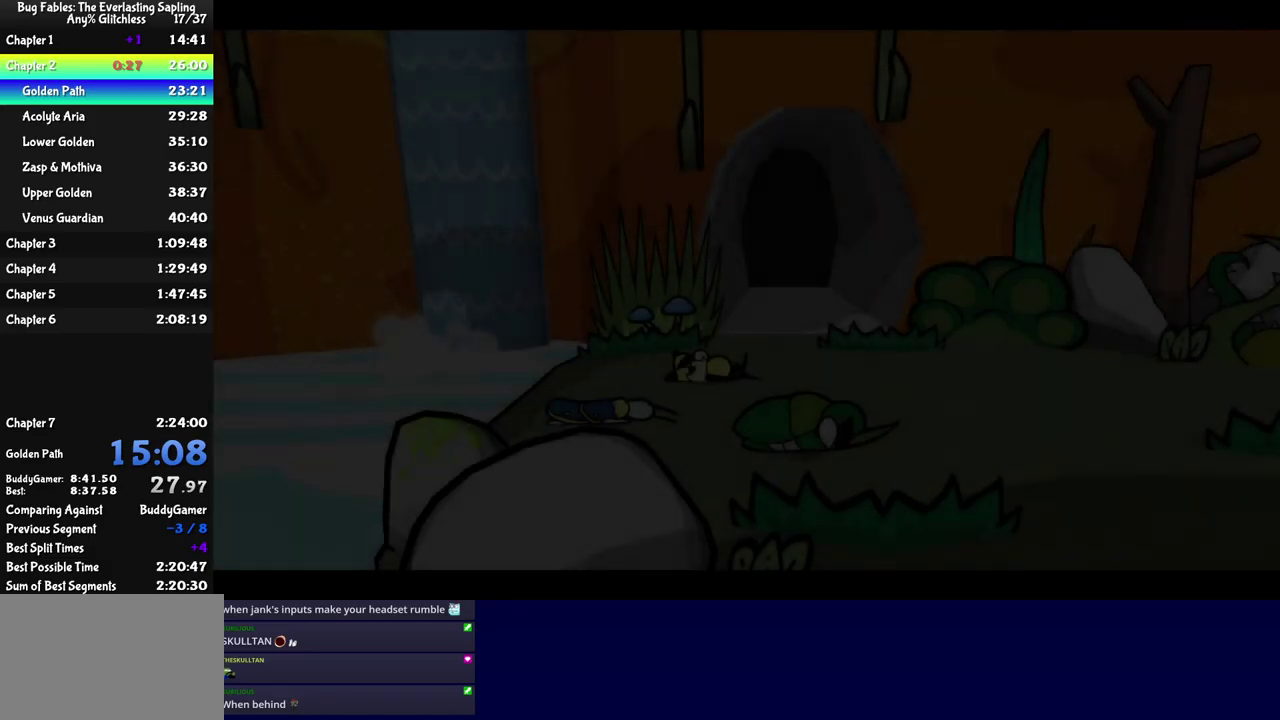
{"buttons": [], "left_stick": "center", "events": [[17, "C_DOWN", "up"], [100, "C_DOWN", "down"], [133, "C_DOWN", "up"], [217, "C_DOWN", "down"], [267, "C_DOWN", "up"], [367, "C_DOWN", "down"], [383, "C_DOWN", "up"], [450, "C_DOWN", "down"], [500, "C_DOWN", "up"]]}
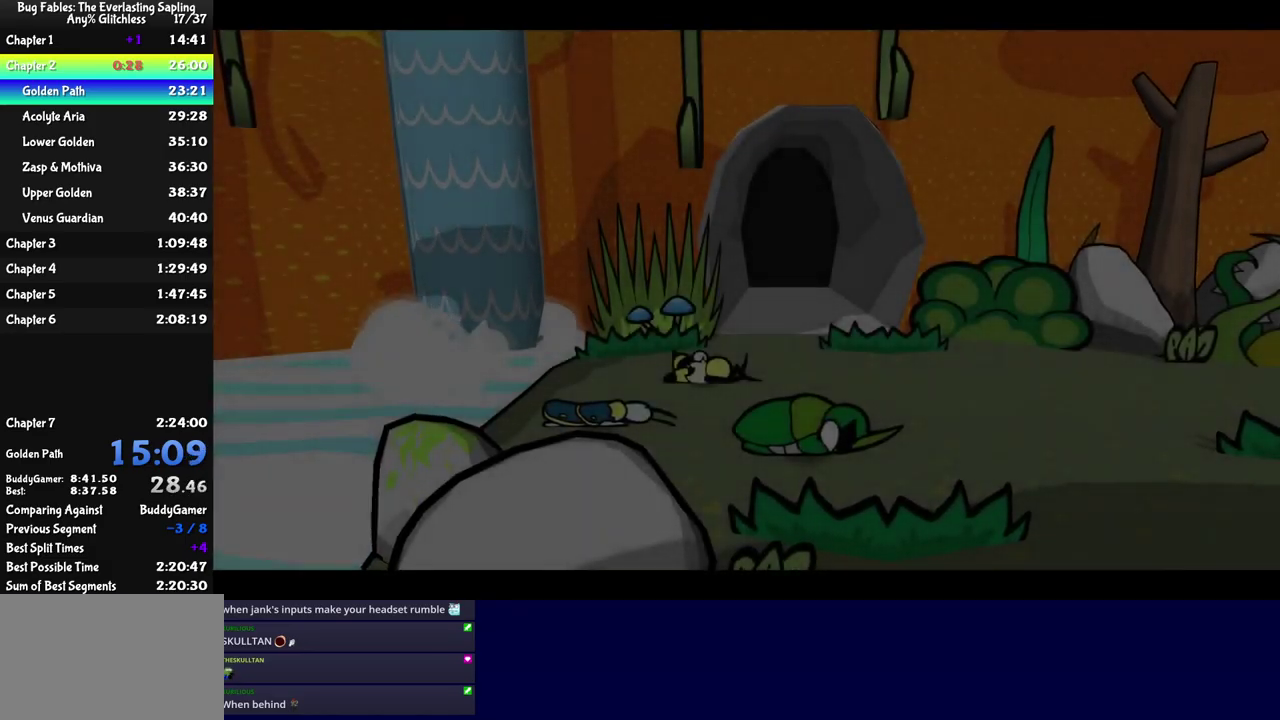
{"buttons": [], "left_stick": "center", "events": []}
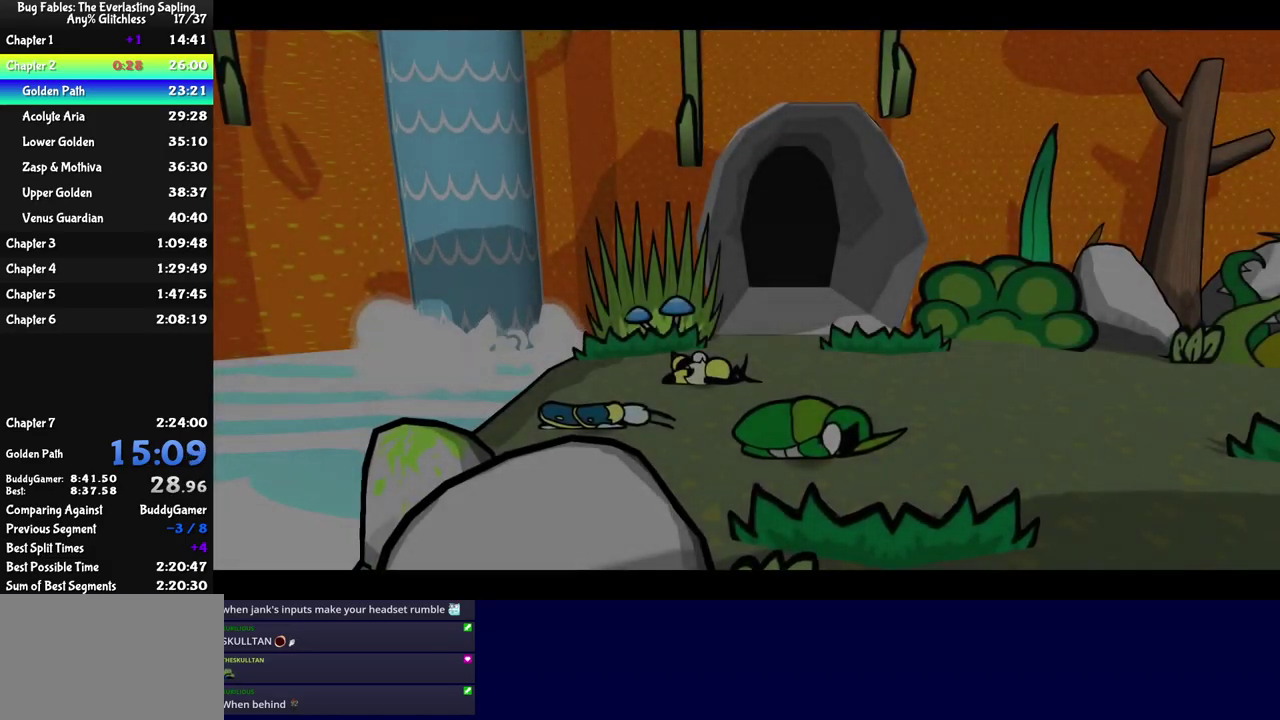
{"buttons": [], "left_stick": "center", "events": []}
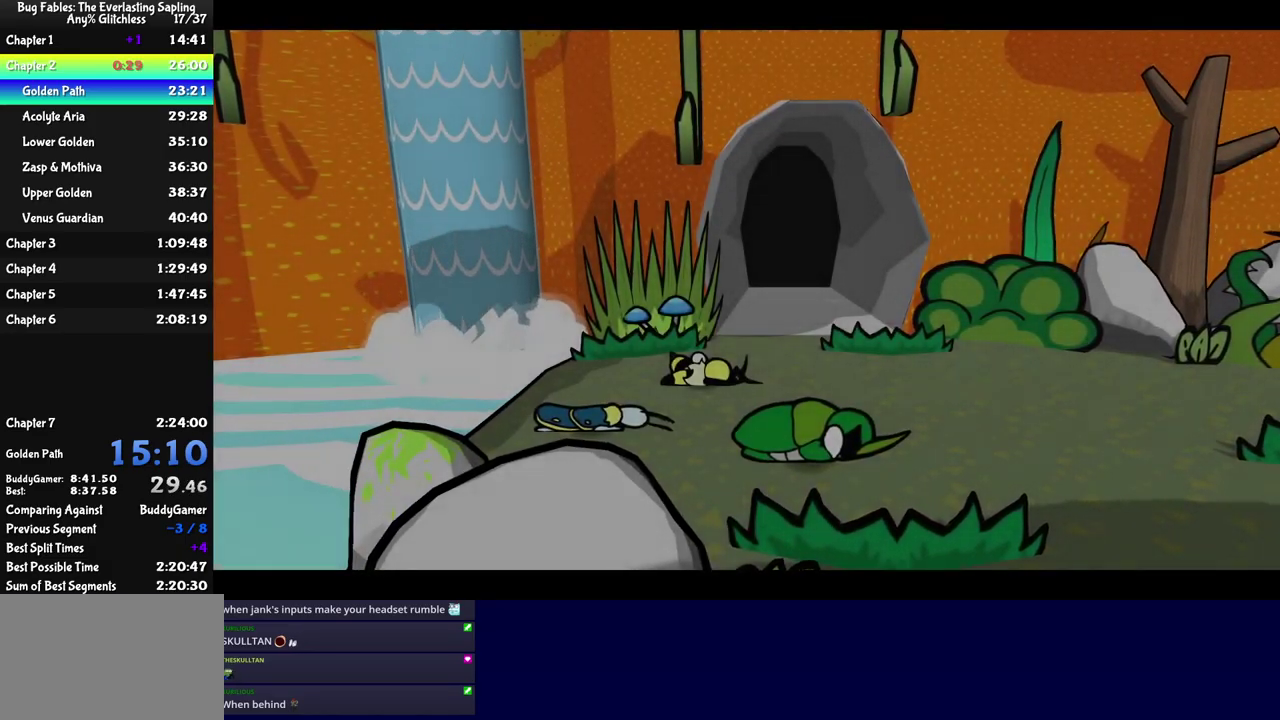
{"buttons": [], "left_stick": "center", "events": []}
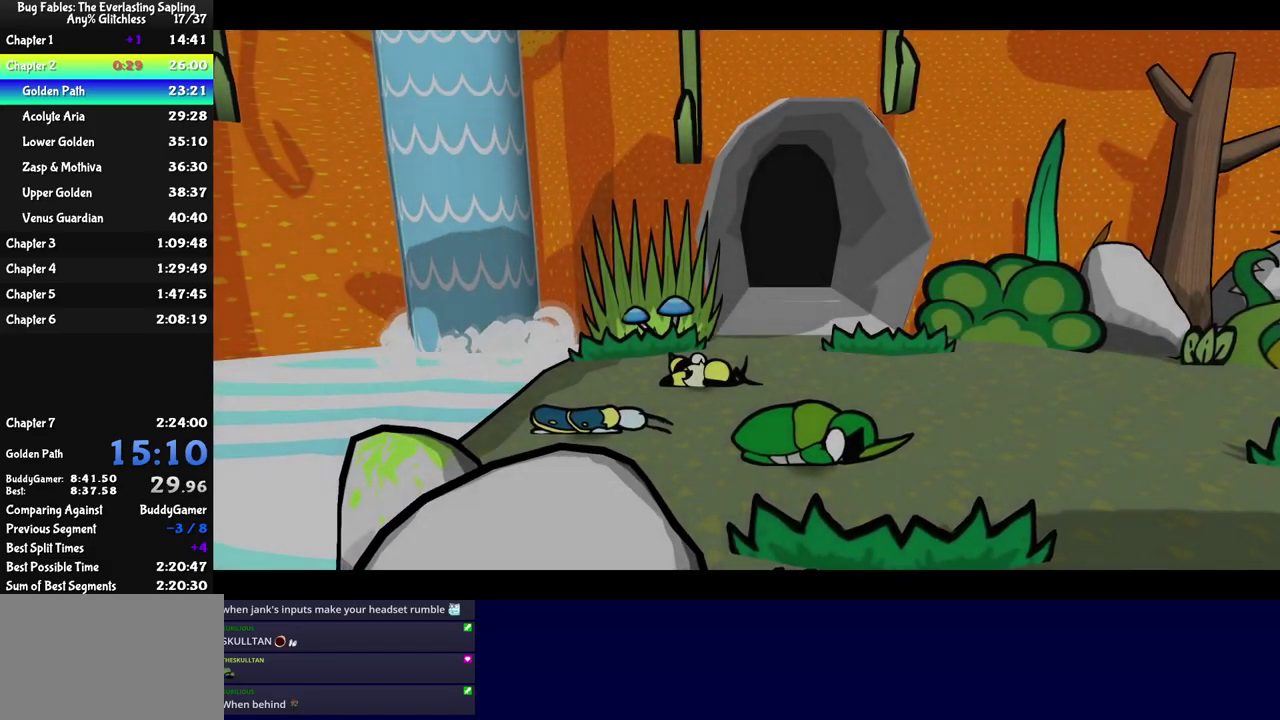
{"buttons": [], "left_stick": "center", "events": []}
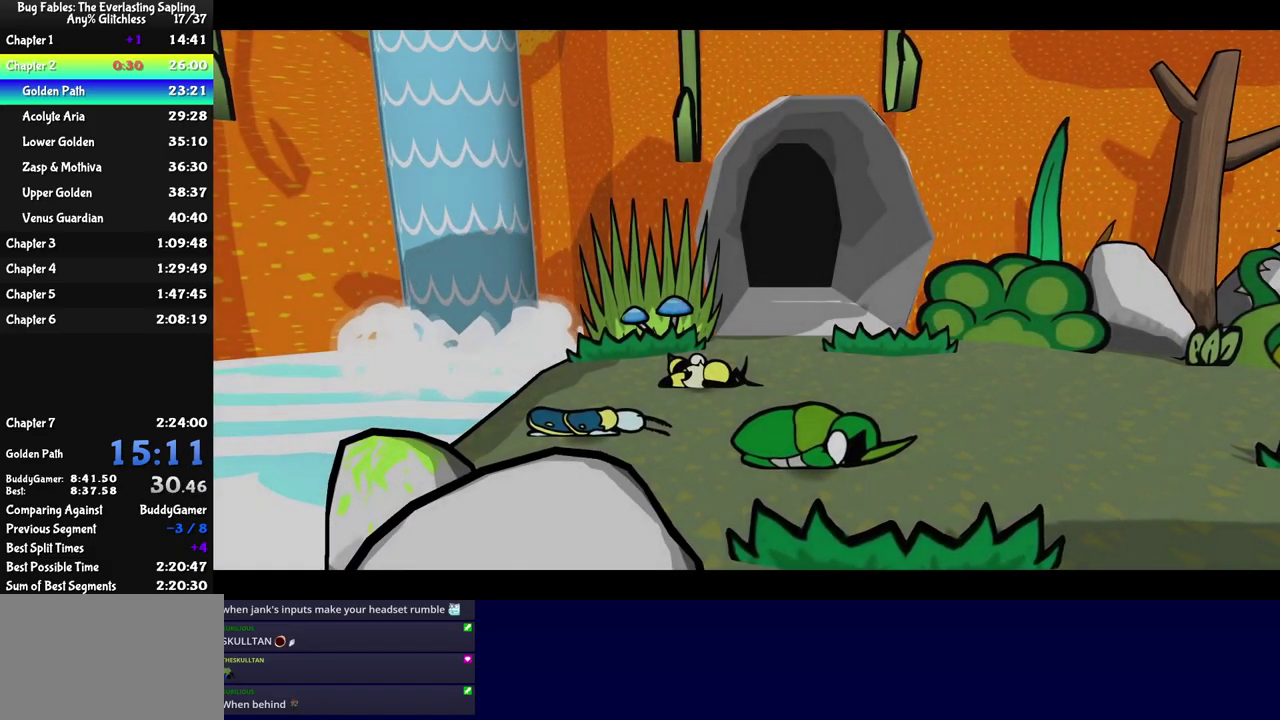
{"buttons": [], "left_stick": "center", "events": []}
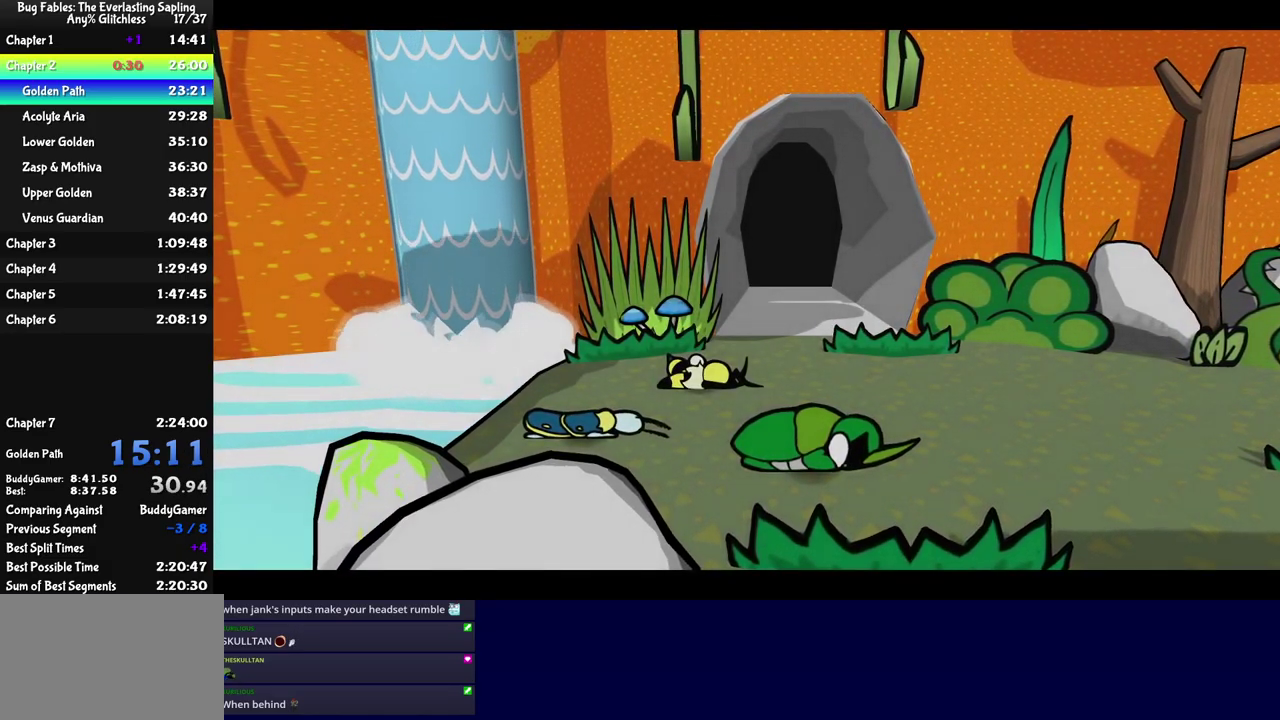
{"buttons": [], "left_stick": "center", "events": []}
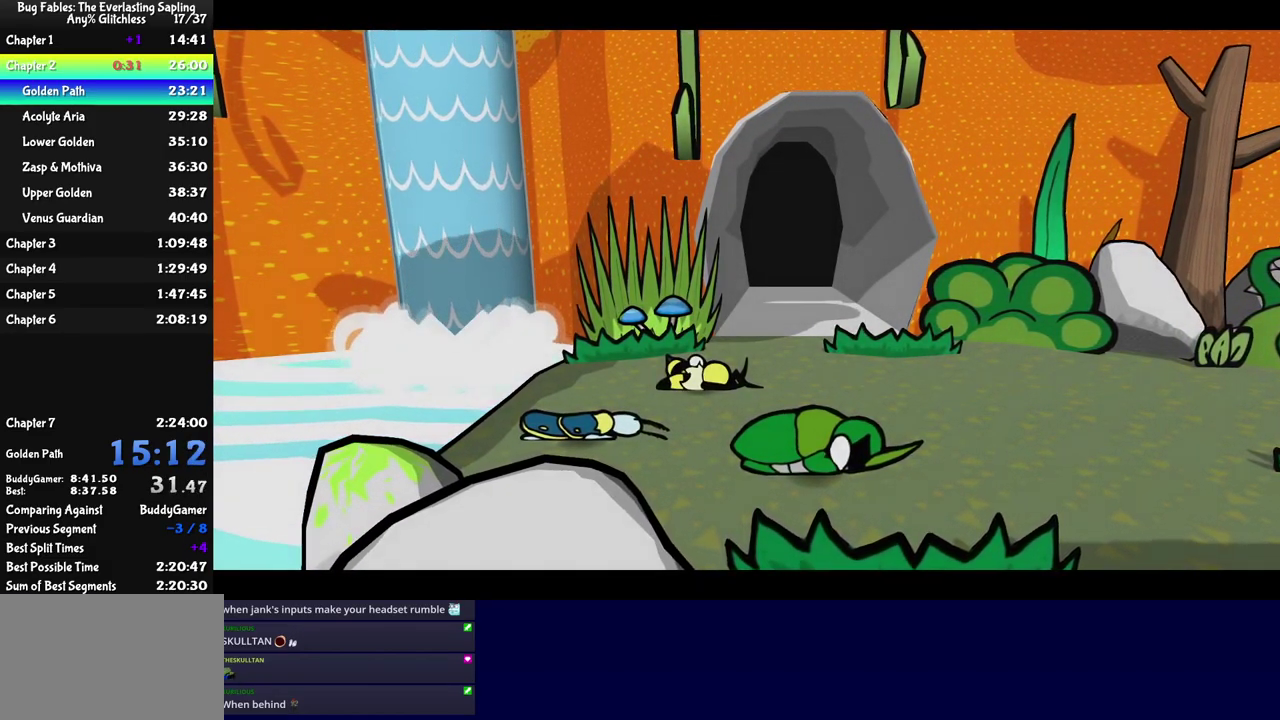
{"buttons": [], "left_stick": "center", "events": []}